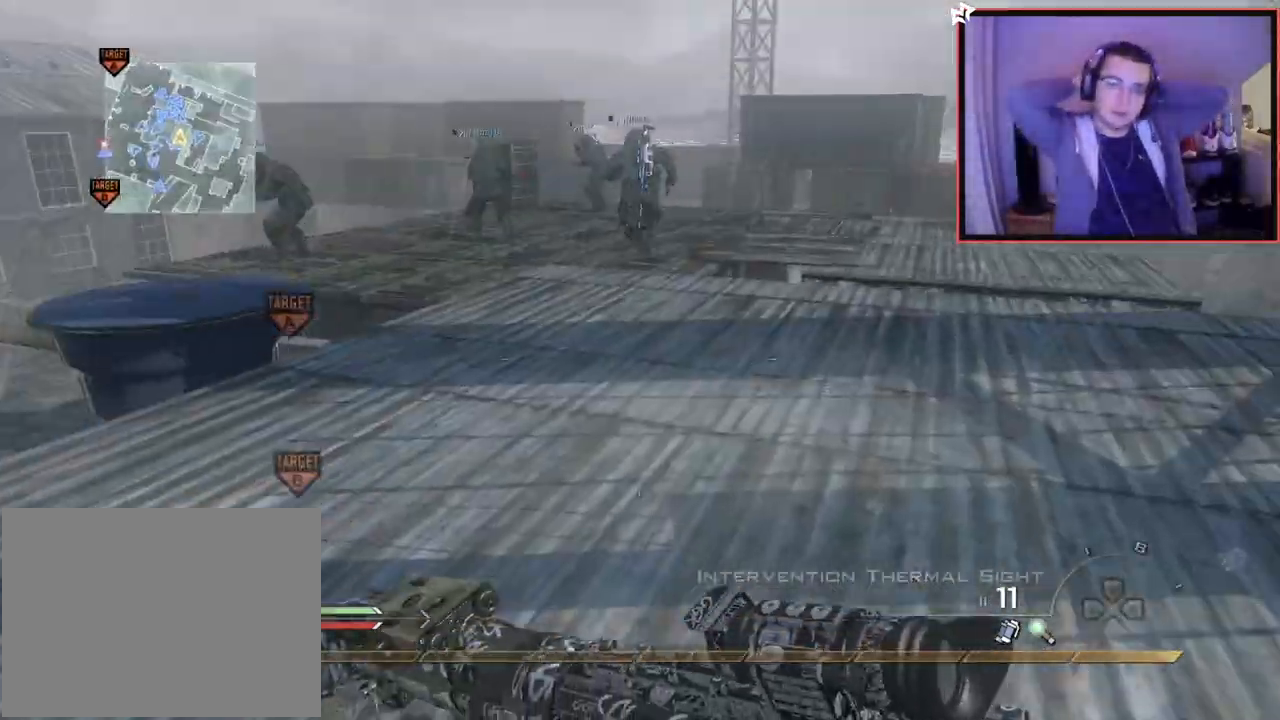
Gameplay with a controller (PlayStation layout); each line is a JSON object with the inputs held at the frame after it. "events" lists button and stick changes between this image and that frame as [ms after this image, input, new state], when the widget could be followed in between. Not read: R3.
{"buttons": [], "left_stick": "up", "right_stick": "center", "events": [[17, "right_stick", "center"], [267, "right_stick", "left"], [400, "right_stick", "center"]]}
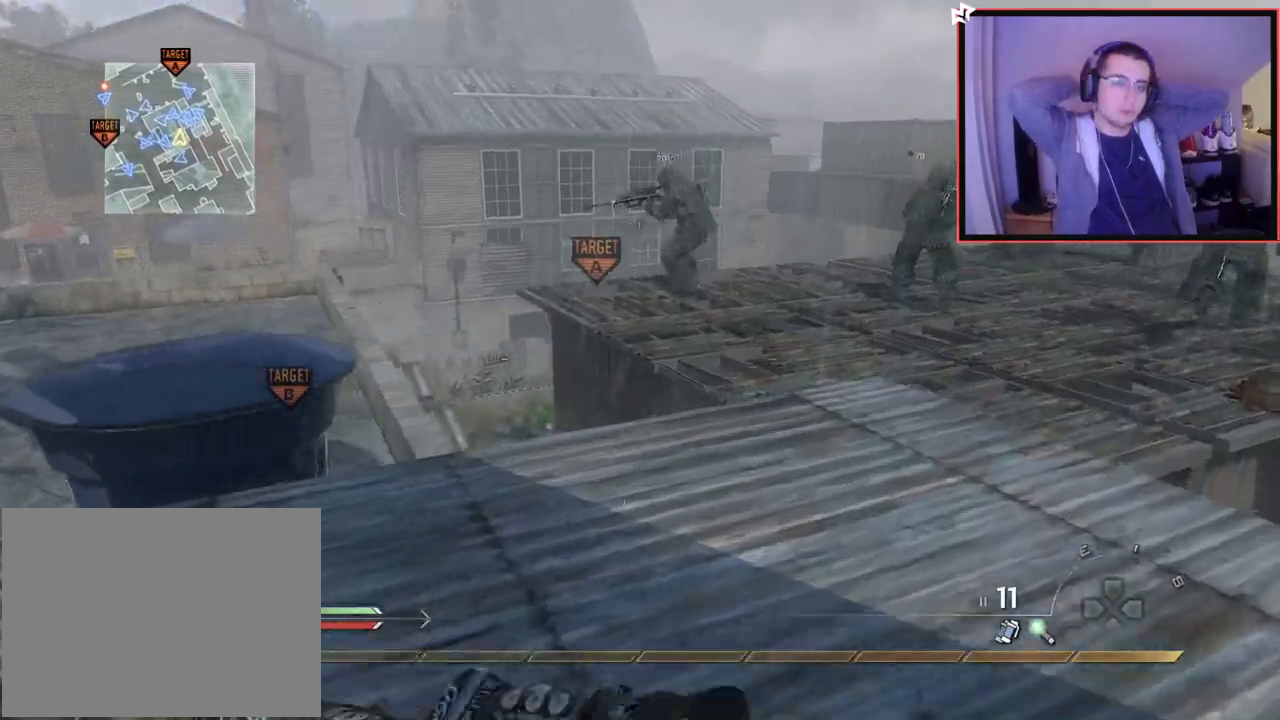
{"buttons": [], "left_stick": "up-right", "right_stick": "center", "events": [[201, "CROSS", "down"], [384, "left_stick", "up-right"], [418, "CROSS", "up"]]}
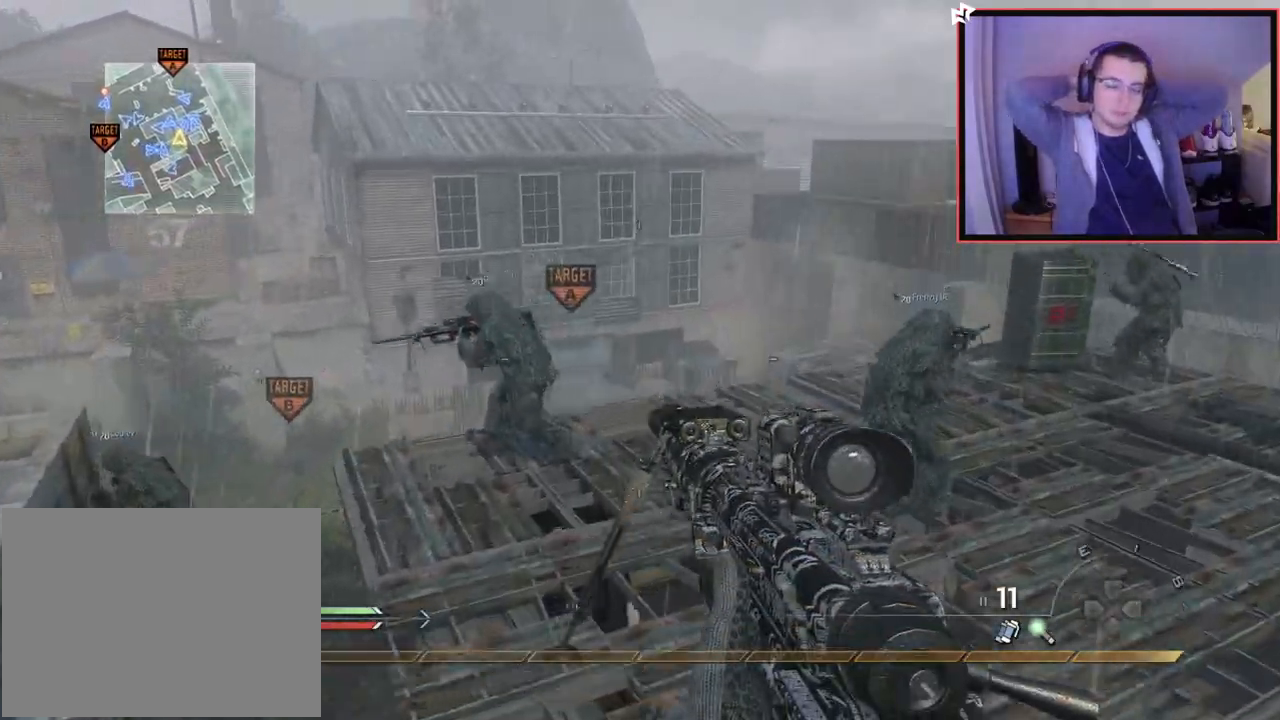
{"buttons": [], "left_stick": "up-right", "right_stick": "center", "events": [[50, "right_stick", "up-left"], [183, "right_stick", "center"], [317, "TRIANGLE", "down"], [384, "TRIANGLE", "up"], [484, "TRIANGLE", "down"], [500, "TRIANGLE", "up"]]}
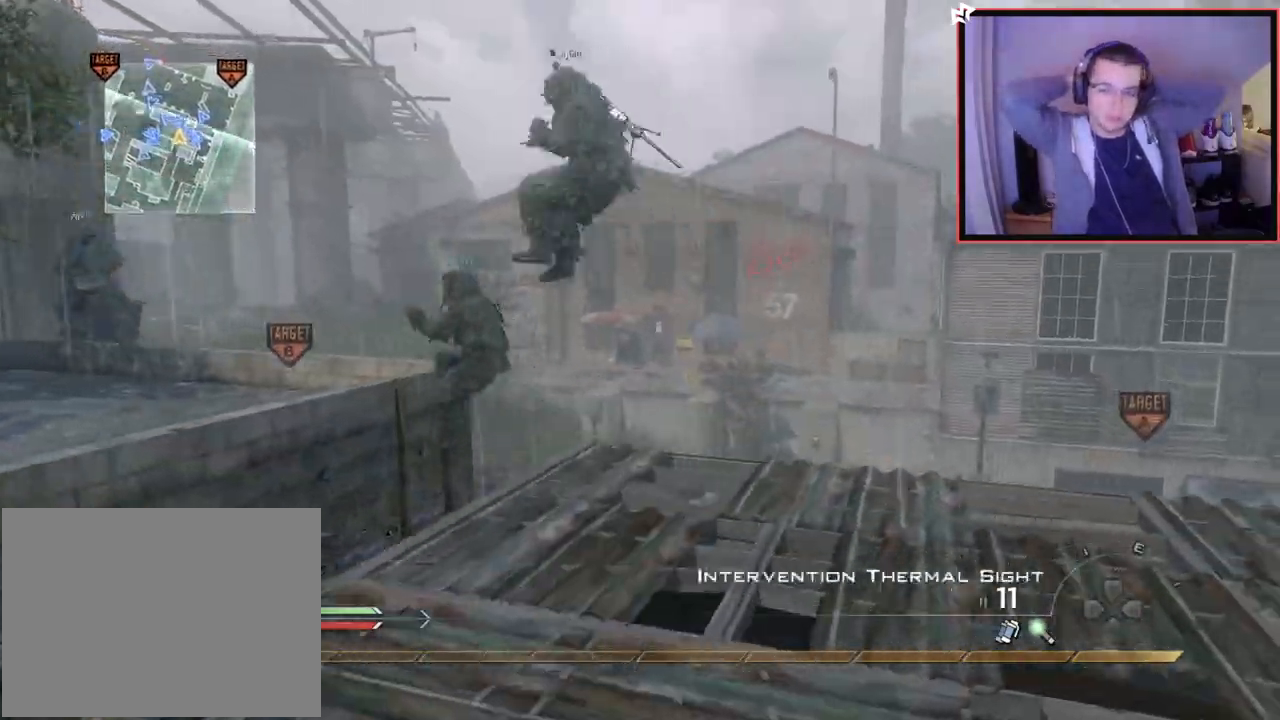
{"buttons": [], "left_stick": "up", "right_stick": "center", "events": [[134, "right_stick", "left"], [251, "right_stick", "center"], [334, "left_stick", "up"]]}
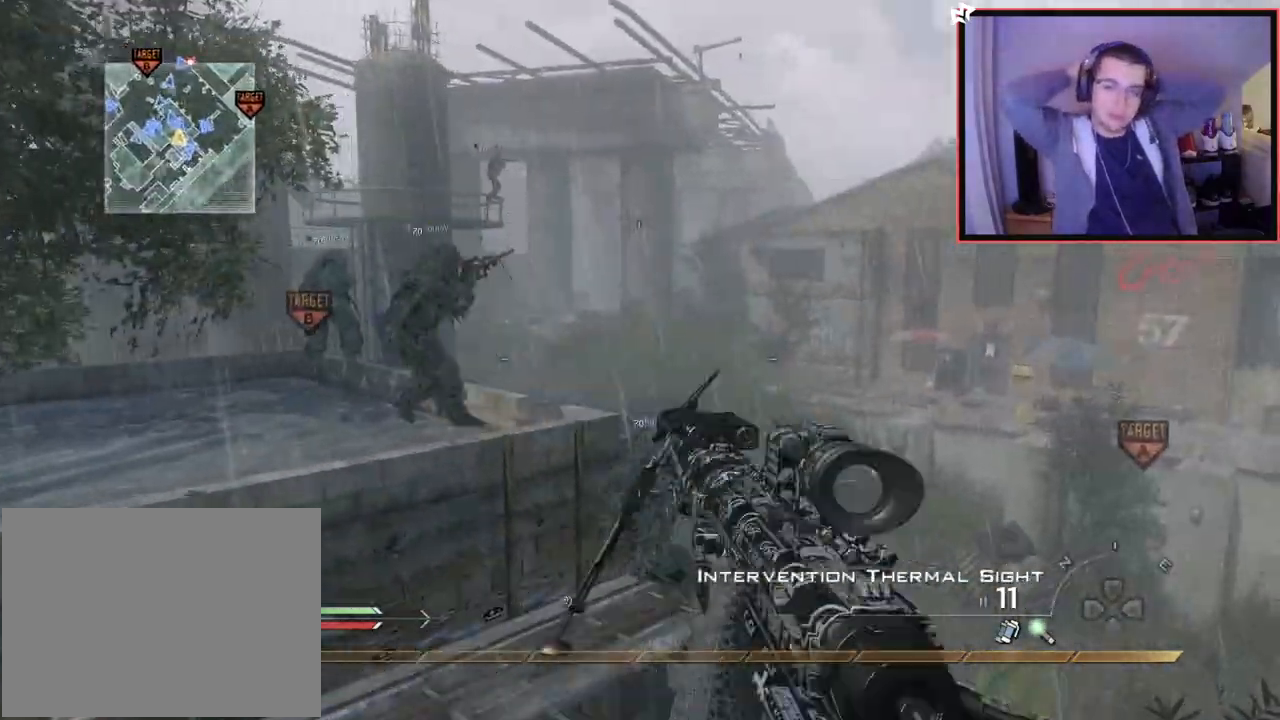
{"buttons": ["R1"], "left_stick": "center", "right_stick": "center", "events": [[183, "left_stick", "center"], [250, "R1", "down"], [284, "left_stick", "down-left"], [367, "left_stick", "center"]]}
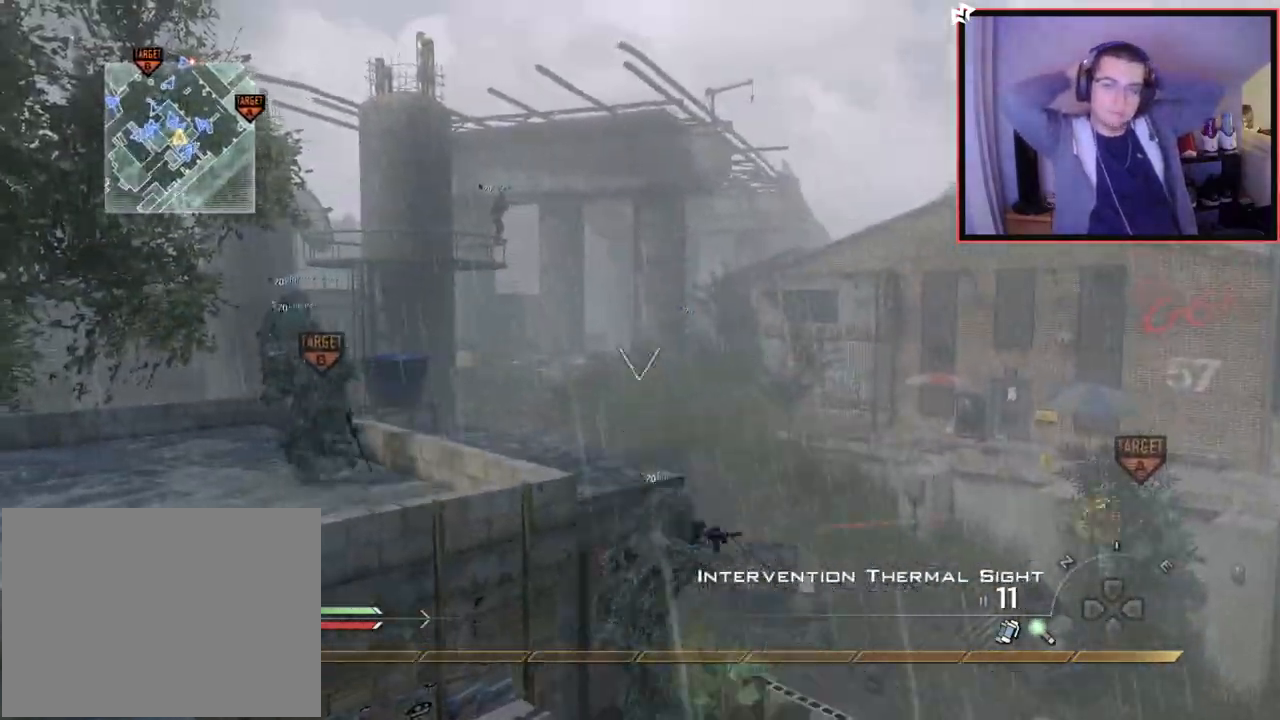
{"buttons": ["CROSS"], "left_stick": "up-left", "right_stick": "right", "events": [[51, "TRIANGLE", "down"], [117, "SQUARE", "down"], [134, "left_stick", "up"], [184, "TRIANGLE", "up"], [251, "SQUARE", "up"], [267, "R1", "up"], [351, "right_stick", "right"], [418, "left_stick", "up-left"], [434, "CROSS", "down"]]}
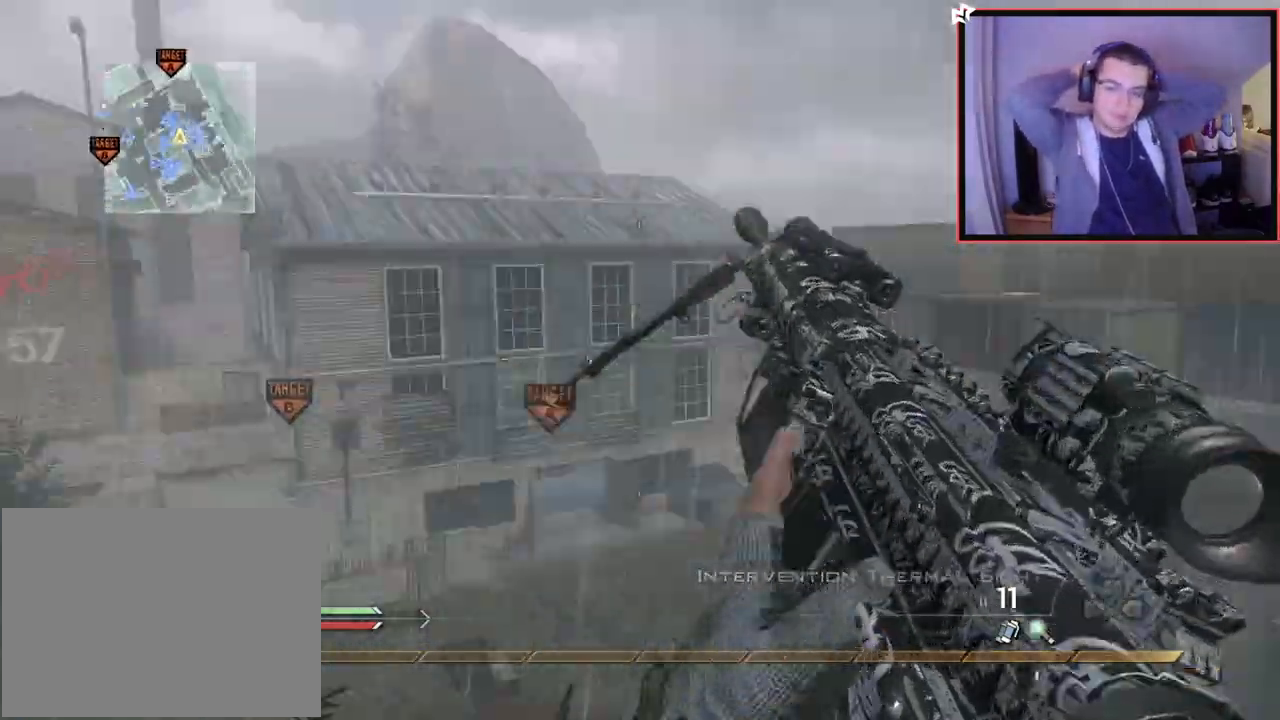
{"buttons": [], "left_stick": "up", "right_stick": "right", "events": [[50, "CROSS", "up"], [67, "left_stick", "center"], [150, "L2", "down"], [200, "left_stick", "up"], [284, "right_stick", "center"], [400, "L2", "up"], [500, "right_stick", "right"]]}
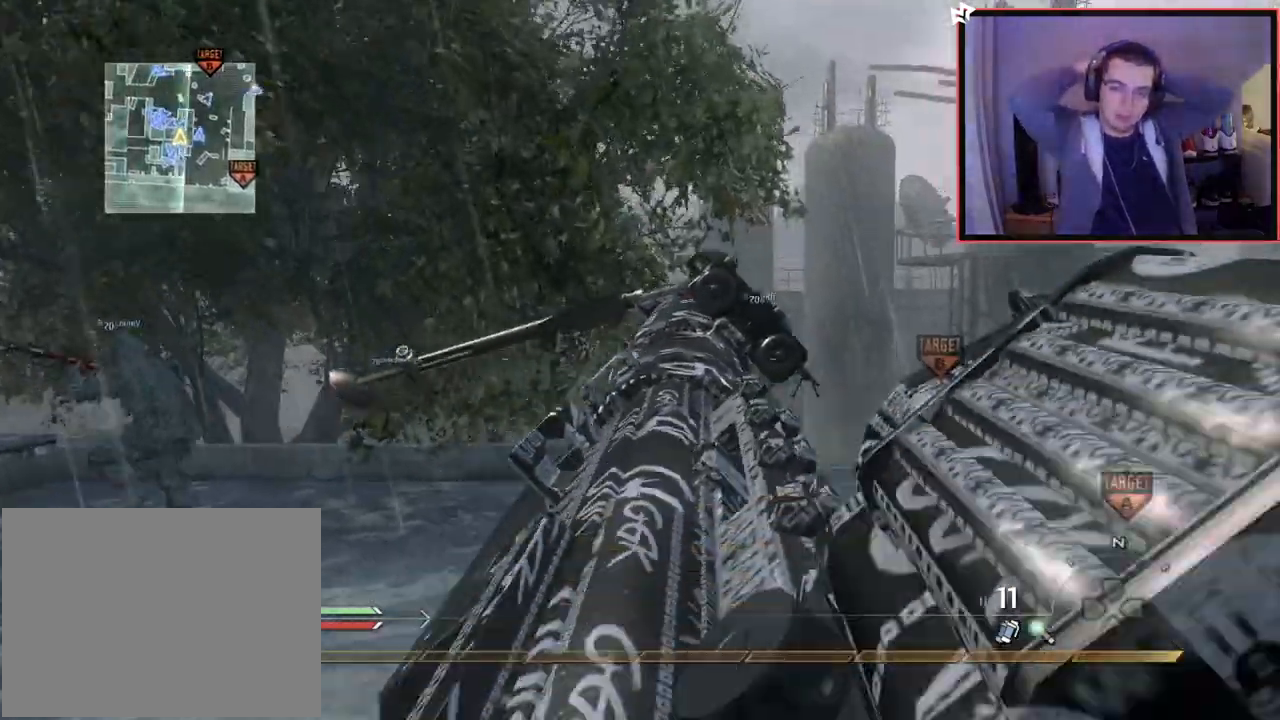
{"buttons": ["L2"], "left_stick": "up-right", "right_stick": "right", "events": [[117, "CROSS", "down"], [184, "left_stick", "center"], [234, "CROSS", "up"], [351, "L2", "down"], [384, "left_stick", "up-right"]]}
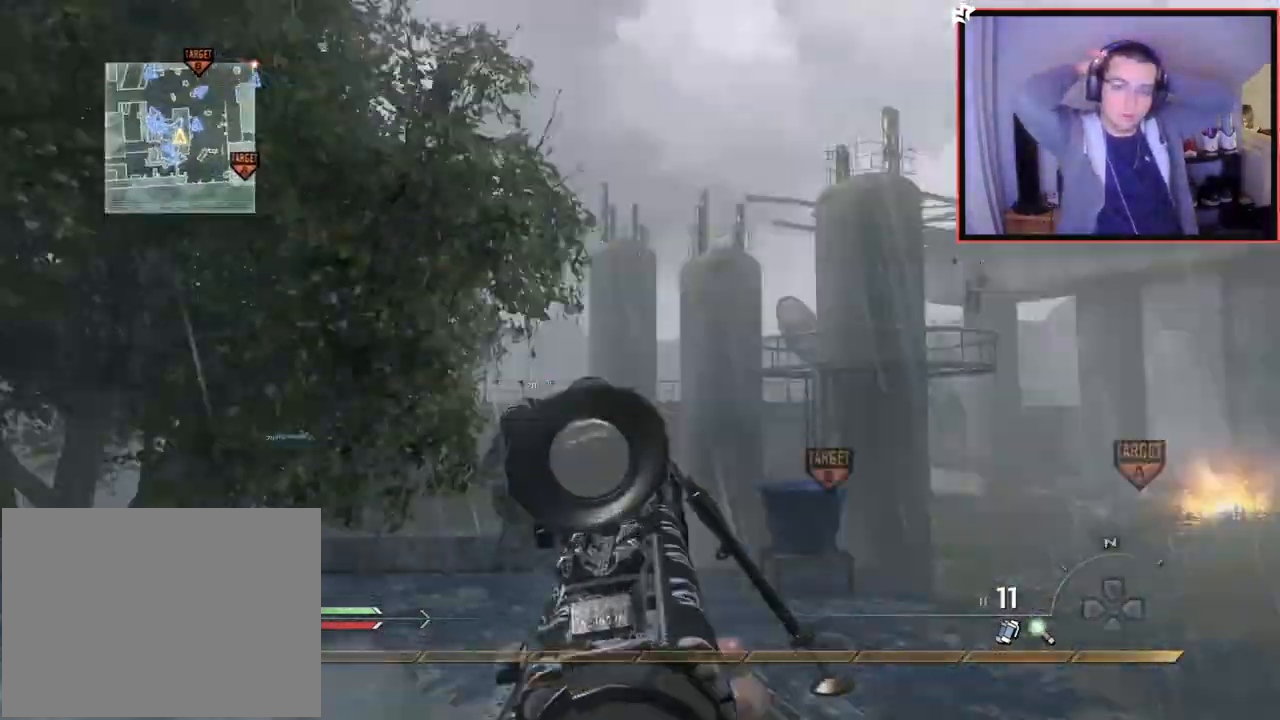
{"buttons": ["SQUARE", "R2"], "left_stick": "down-right", "right_stick": "center", "events": [[134, "L2", "up"], [134, "TRIANGLE", "down"], [134, "right_stick", "center"], [217, "TRIANGLE", "up"], [317, "TRIANGLE", "down"], [351, "left_stick", "right"], [367, "right_stick", "left"], [401, "TRIANGLE", "up"], [417, "R2", "down"], [434, "right_stick", "center"], [451, "SQUARE", "down"], [451, "left_stick", "down-right"]]}
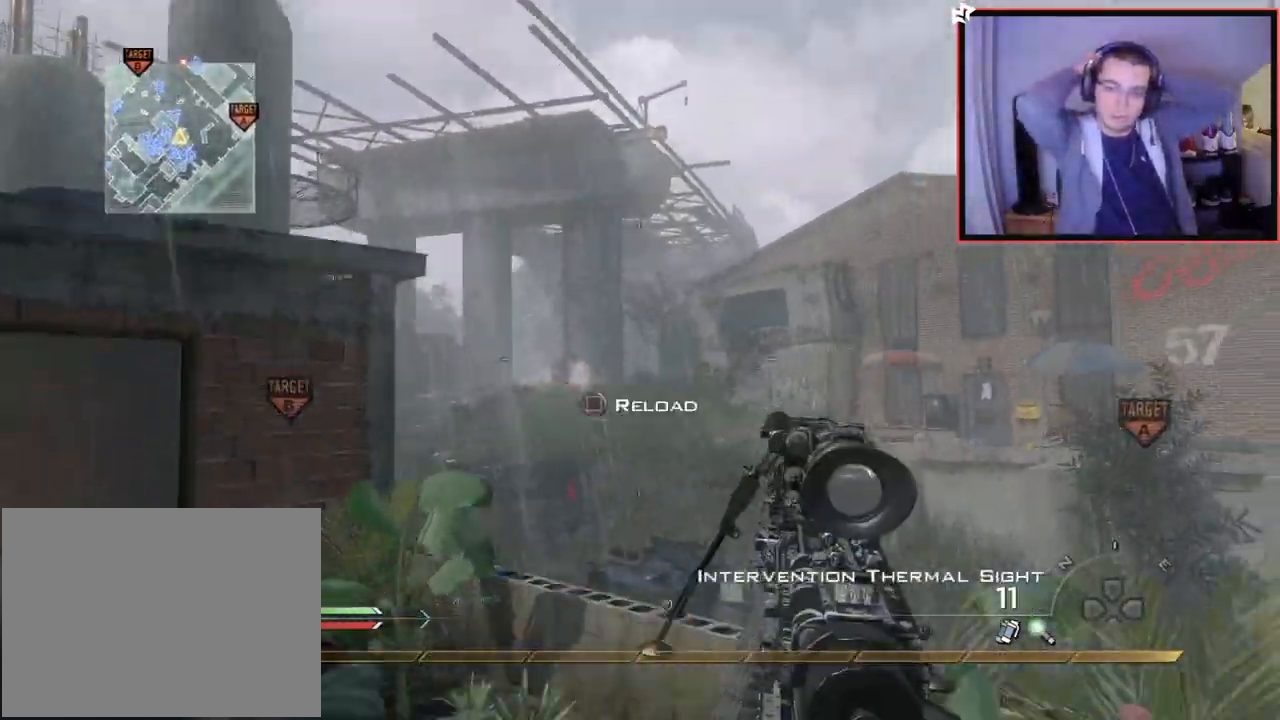
{"buttons": [], "left_stick": "down-left", "right_stick": "center", "events": [[50, "CIRCLE", "down"], [100, "SQUARE", "up"], [117, "left_stick", "down-left"], [183, "CIRCLE", "up"], [183, "R2", "up"], [267, "CROSS", "down"], [383, "CROSS", "up"]]}
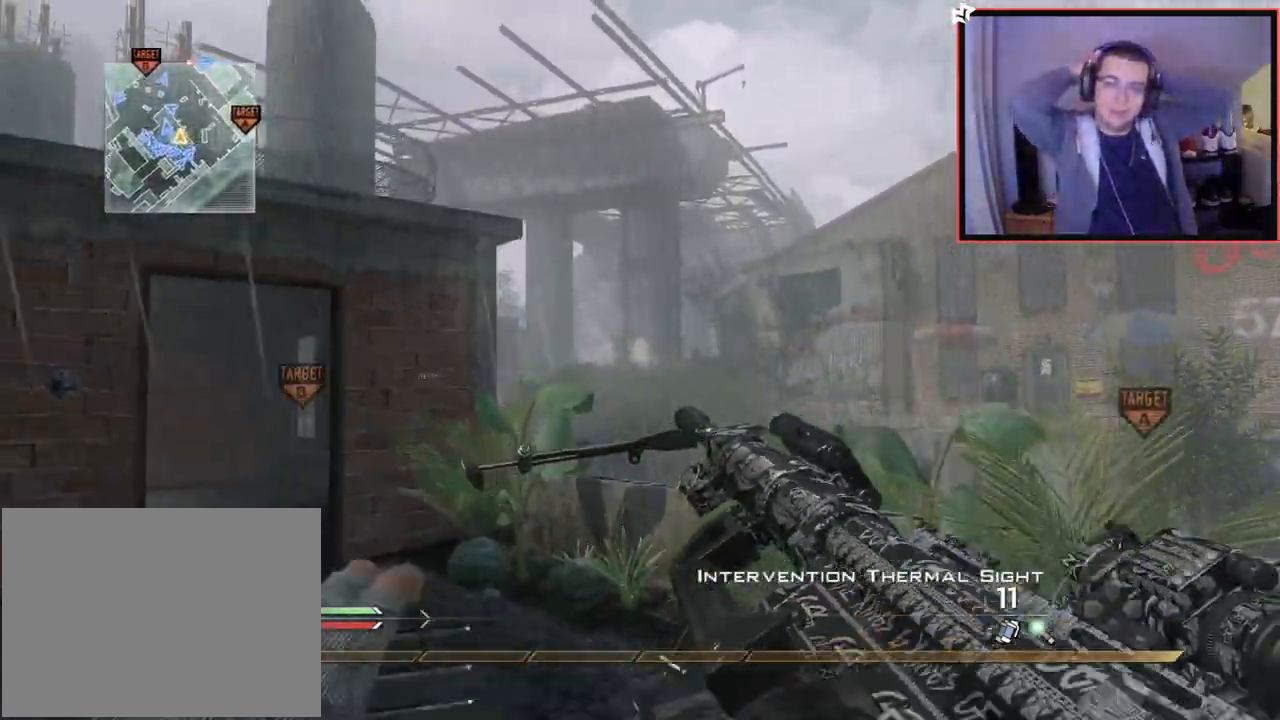
{"buttons": [], "left_stick": "left", "right_stick": "center", "events": [[17, "CROSS", "down"], [301, "left_stick", "center"], [317, "right_stick", "left"], [384, "CROSS", "up"], [417, "right_stick", "center"], [434, "left_stick", "left"]]}
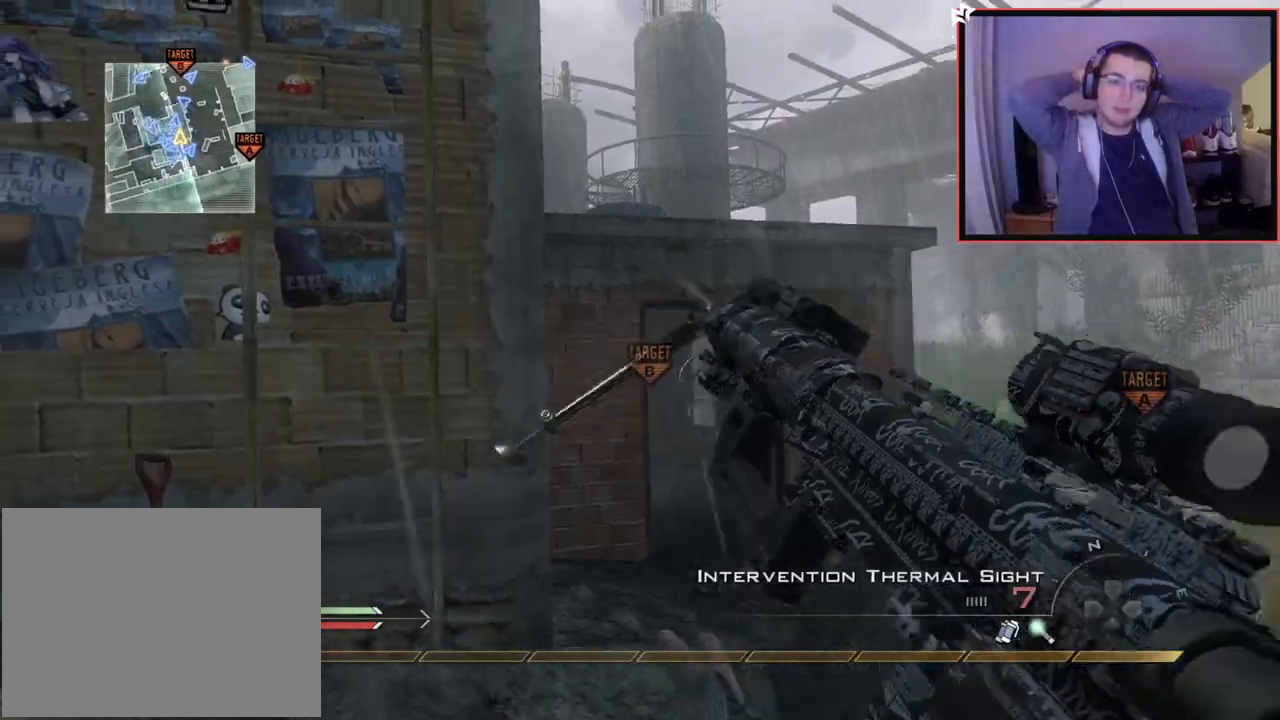
{"buttons": ["CROSS"], "left_stick": "up", "right_stick": "center", "events": [[100, "left_stick", "center"], [267, "left_stick", "up"], [367, "CROSS", "down"]]}
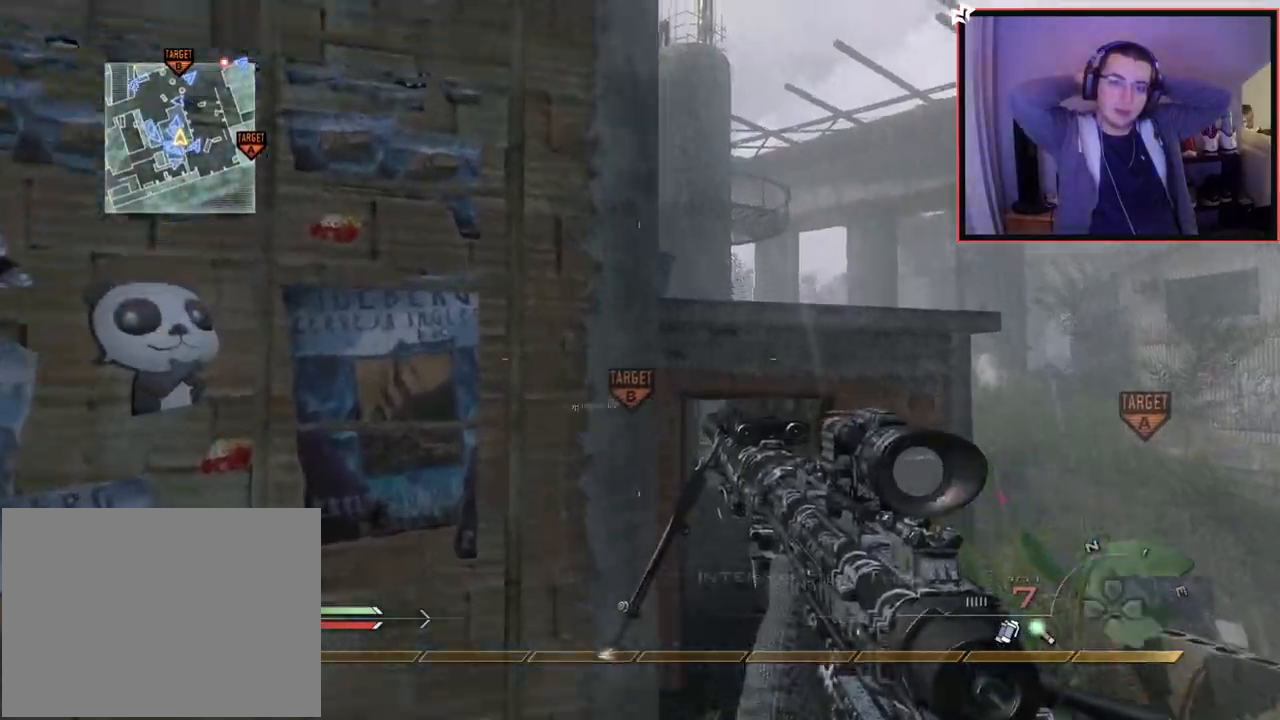
{"buttons": [], "left_stick": "up", "right_stick": "center", "events": [[17, "CROSS", "up"], [167, "right_stick", "up-left"], [301, "right_stick", "center"]]}
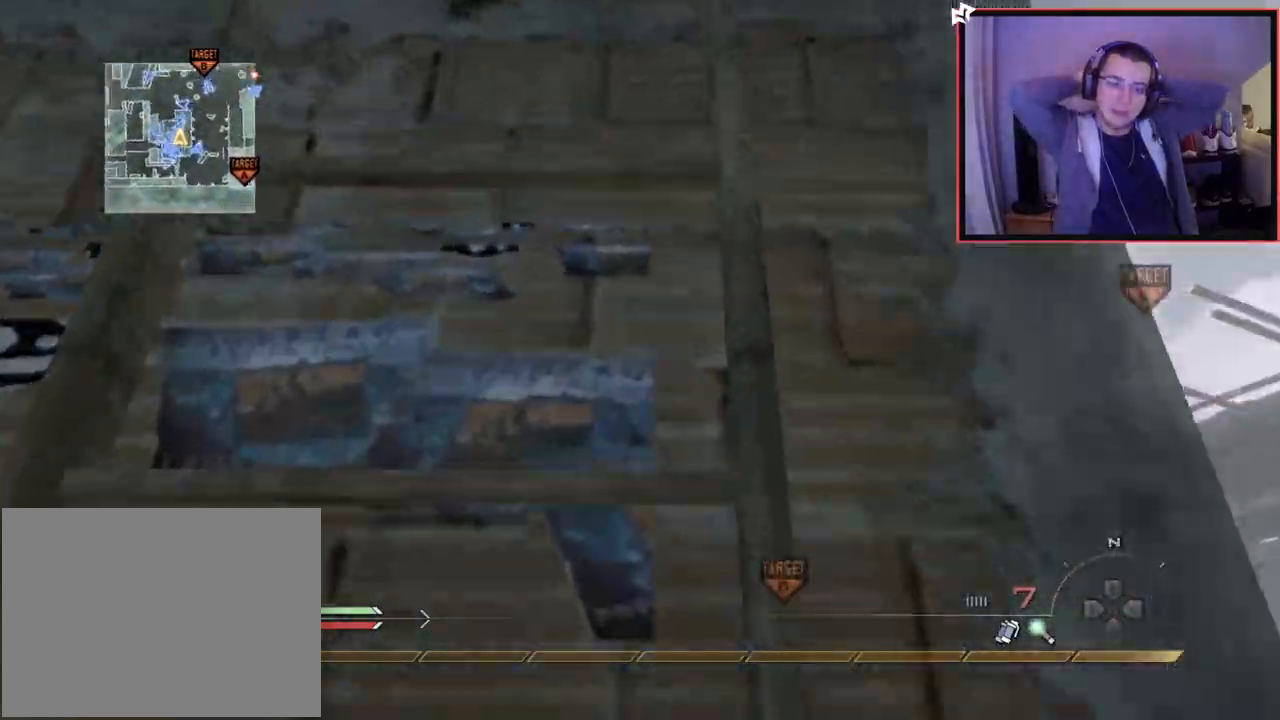
{"buttons": [], "left_stick": "up", "right_stick": "center", "events": []}
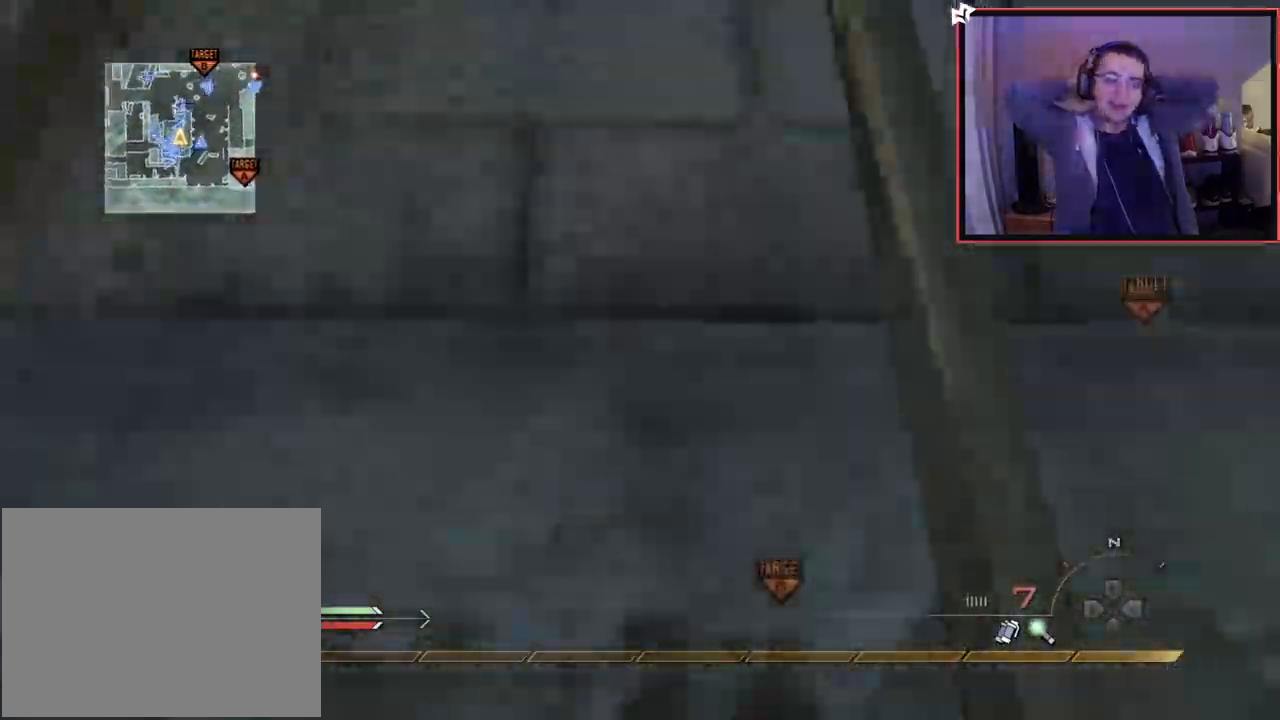
{"buttons": [], "left_stick": "up", "right_stick": "center", "events": []}
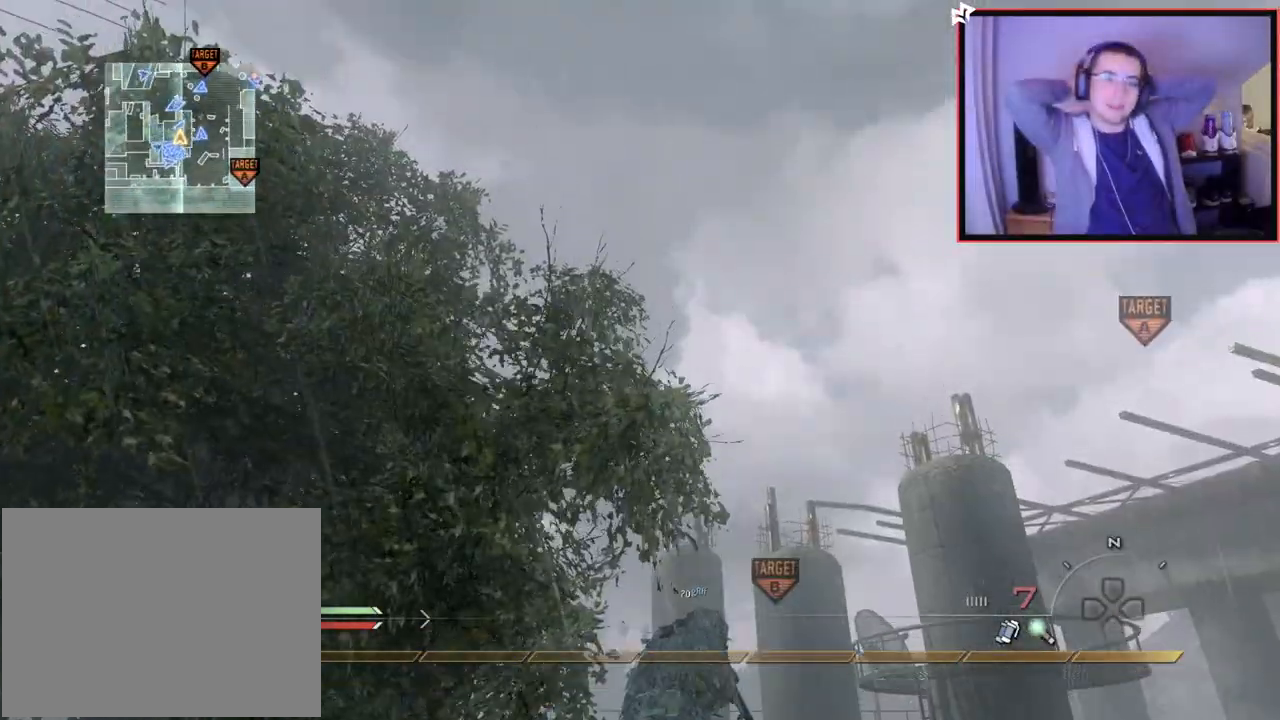
{"buttons": ["TRIANGLE"], "left_stick": "up", "right_stick": "center", "events": [[183, "right_stick", "down-left"], [350, "right_stick", "center"], [467, "TRIANGLE", "down"]]}
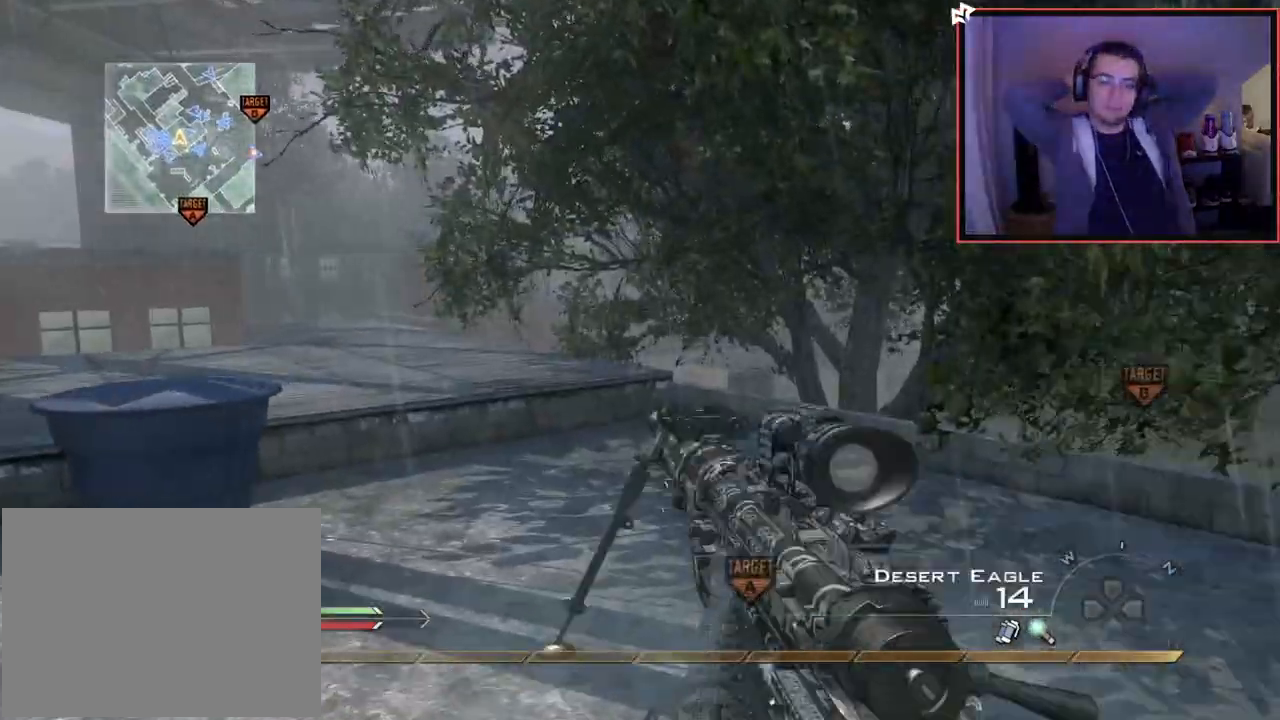
{"buttons": [], "left_stick": "up", "right_stick": "center", "events": [[34, "TRIANGLE", "up"], [84, "TRIANGLE", "down"], [184, "TRIANGLE", "up"], [234, "L3", "down"], [334, "right_stick", "left"], [417, "L3", "up"], [434, "right_stick", "center"]]}
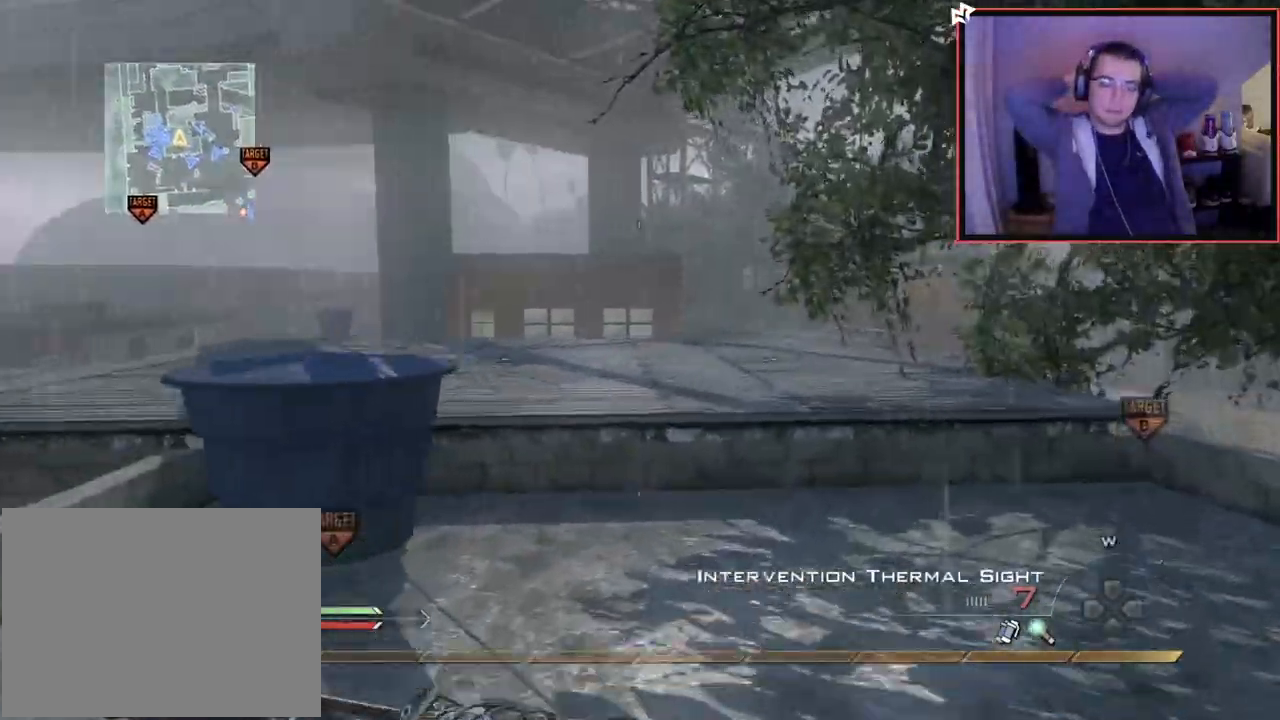
{"buttons": [], "left_stick": "left", "right_stick": "right", "events": [[133, "CROSS", "down"], [233, "CROSS", "up"], [283, "left_stick", "up-left"], [333, "CROSS", "down"], [333, "right_stick", "right"], [417, "CROSS", "up"], [467, "left_stick", "left"]]}
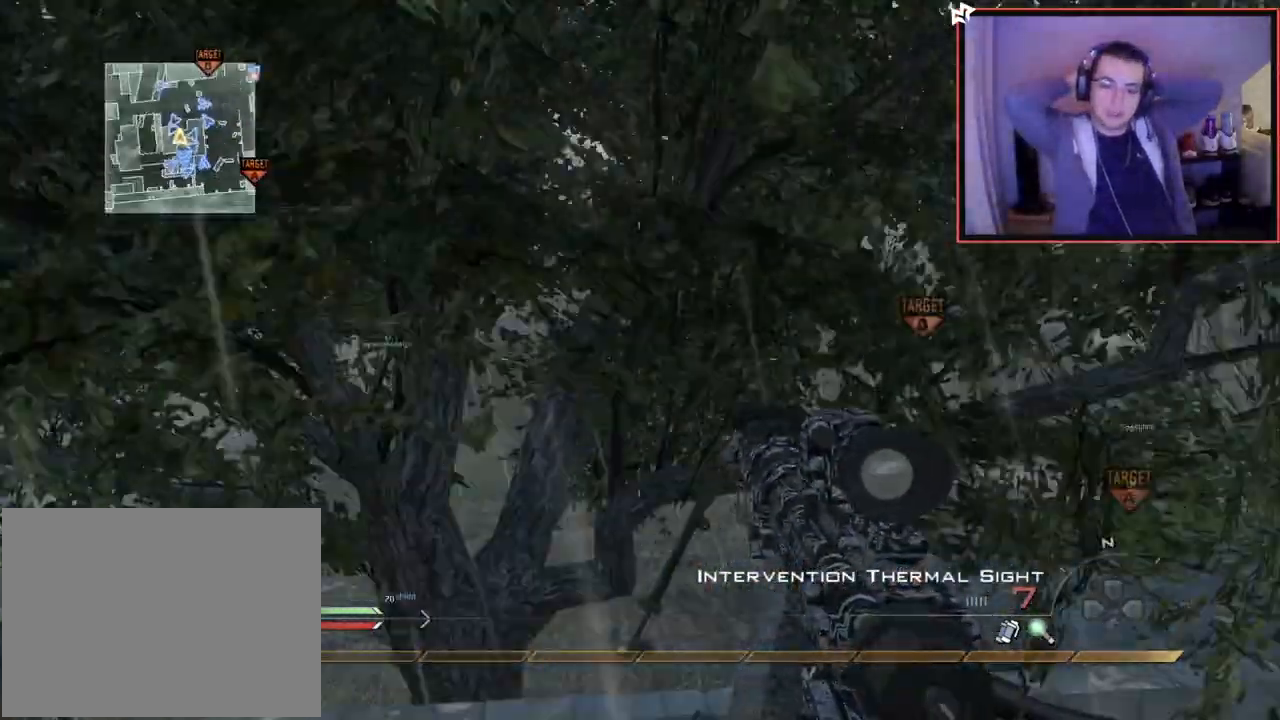
{"buttons": [], "left_stick": "down-right", "right_stick": "right", "events": [[17, "left_stick", "down-left"], [50, "R2", "down"], [50, "right_stick", "center"], [100, "left_stick", "down"], [167, "CIRCLE", "down"], [184, "R2", "up"], [251, "CIRCLE", "up"], [384, "right_stick", "right"], [417, "left_stick", "down-right"]]}
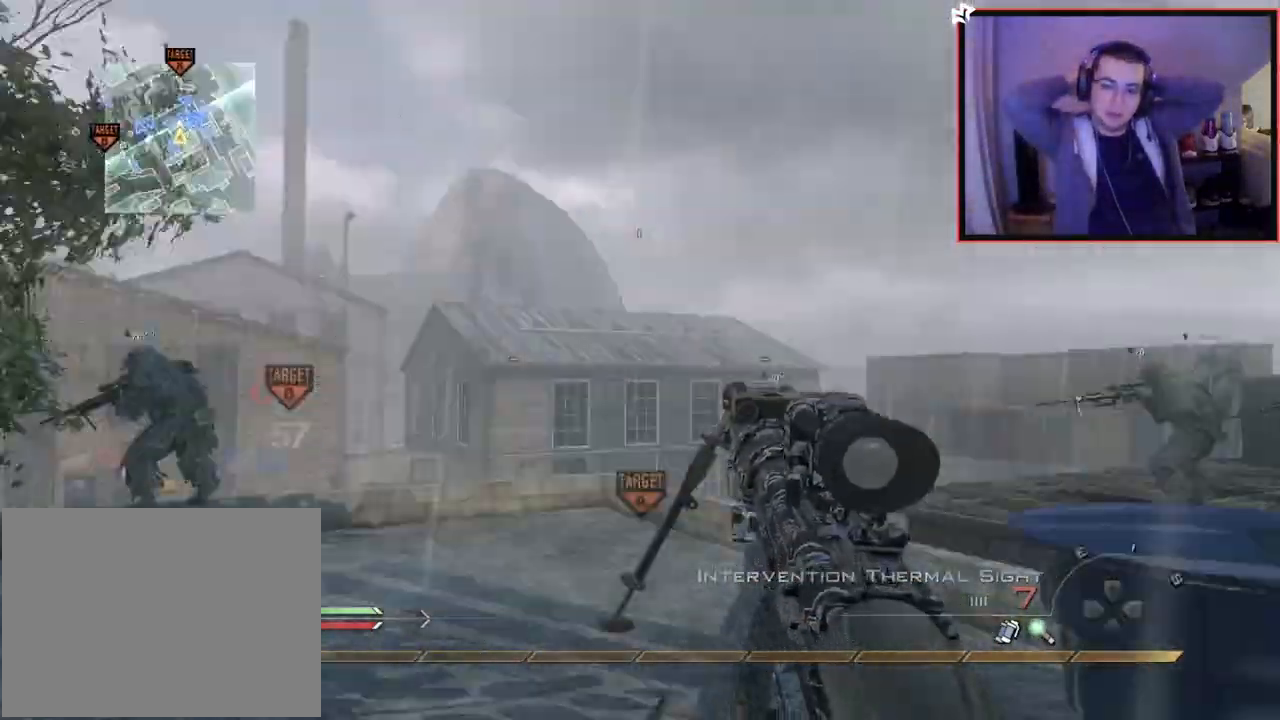
{"buttons": ["L3"], "left_stick": "up", "right_stick": "center", "events": [[67, "left_stick", "up-right"], [100, "right_stick", "center"], [150, "CROSS", "down"], [250, "CROSS", "up"], [317, "L3", "down"], [317, "left_stick", "up"], [384, "right_stick", "left"], [500, "right_stick", "center"]]}
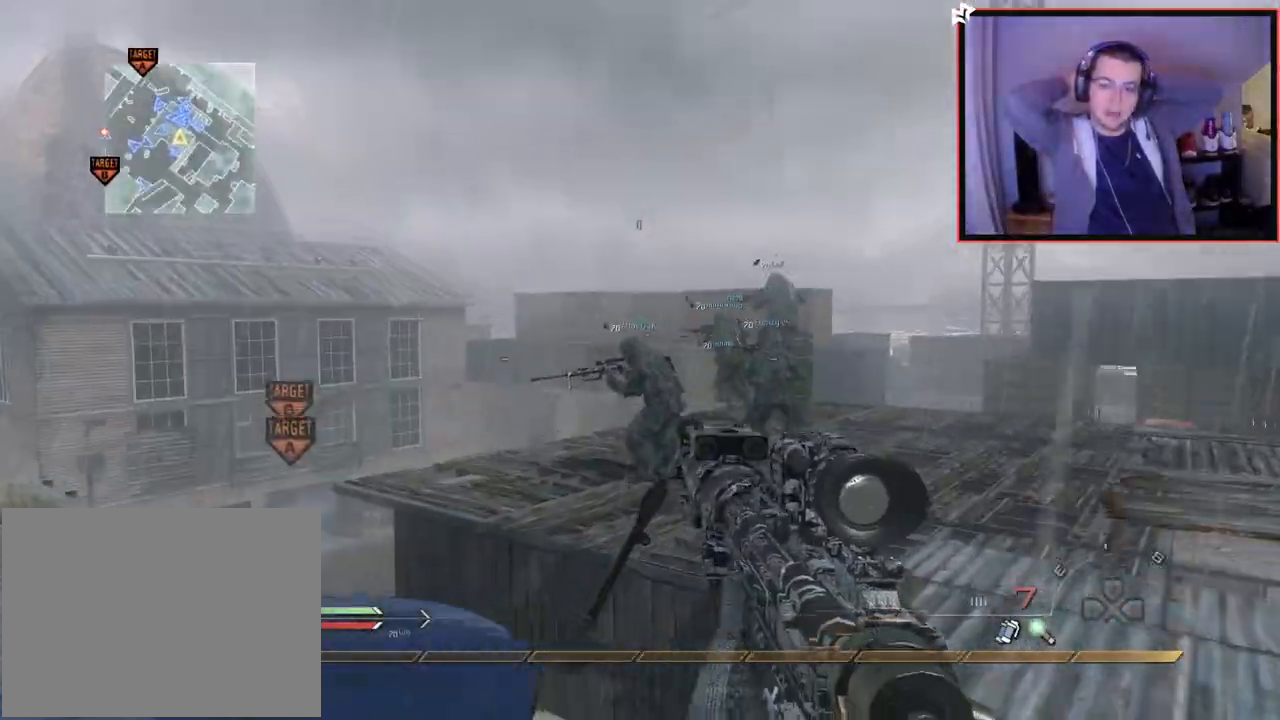
{"buttons": [], "left_stick": "up-right", "right_stick": "left", "events": [[34, "L3", "up"], [34, "left_stick", "up-right"], [451, "right_stick", "left"]]}
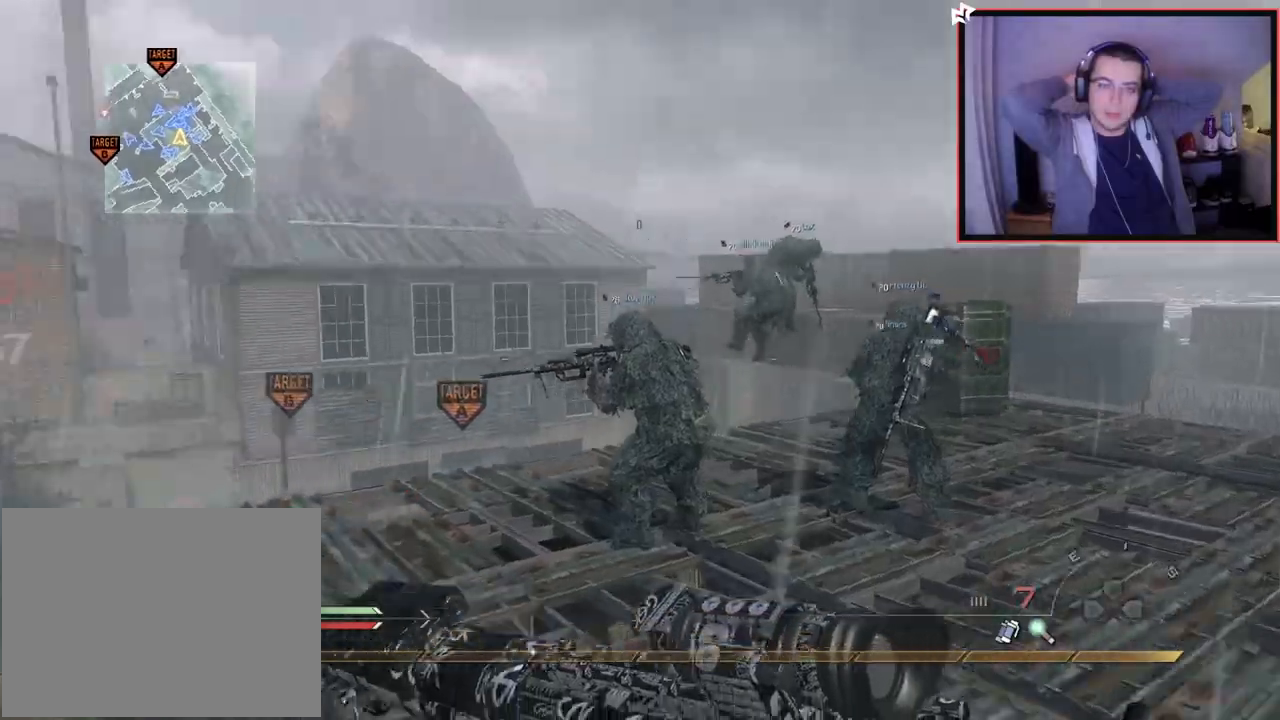
{"buttons": [], "left_stick": "up-right", "right_stick": "center", "events": [[117, "right_stick", "center"], [200, "TRIANGLE", "down"], [300, "TRIANGLE", "up"], [333, "left_stick", "right"], [350, "TRIANGLE", "down"], [434, "TRIANGLE", "up"], [434, "left_stick", "up-right"]]}
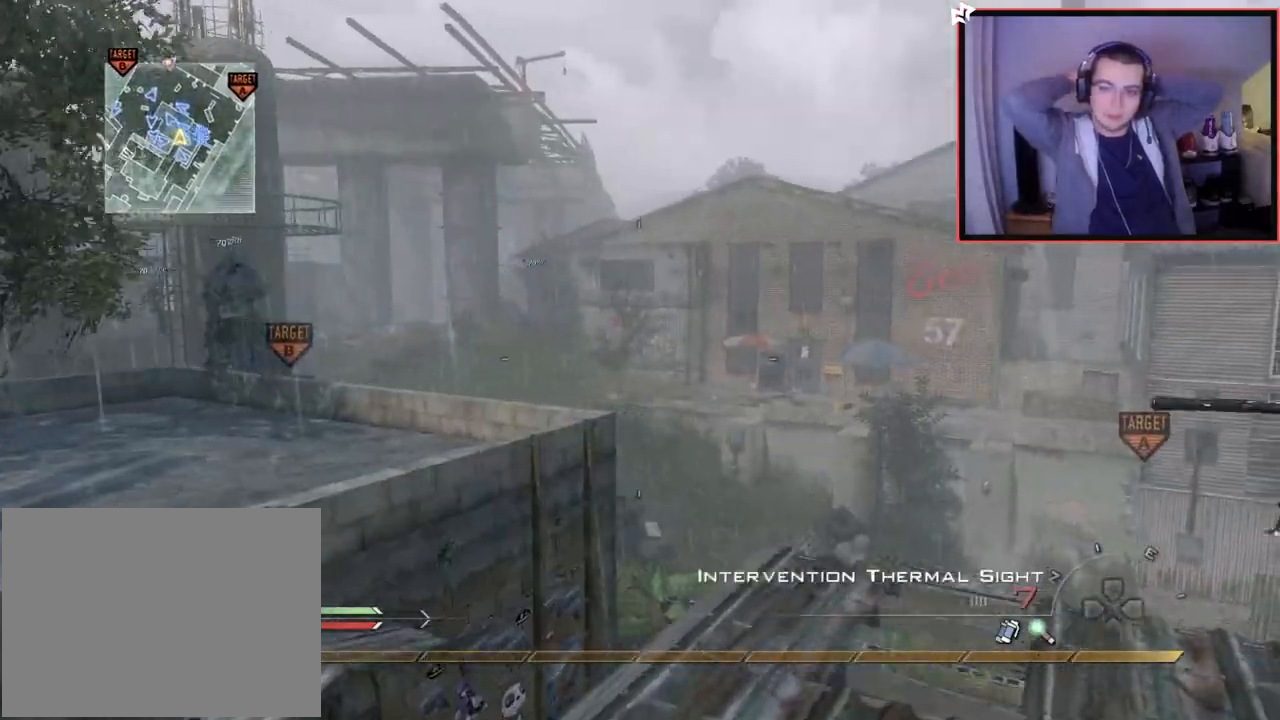
{"buttons": ["SQUARE", "R1"], "left_stick": "up", "right_stick": "center", "events": [[84, "right_stick", "up-left"], [100, "R1", "down"], [134, "right_stick", "center"], [150, "left_stick", "center"], [334, "TRIANGLE", "down"], [401, "SQUARE", "down"], [434, "TRIANGLE", "up"], [467, "left_stick", "up"]]}
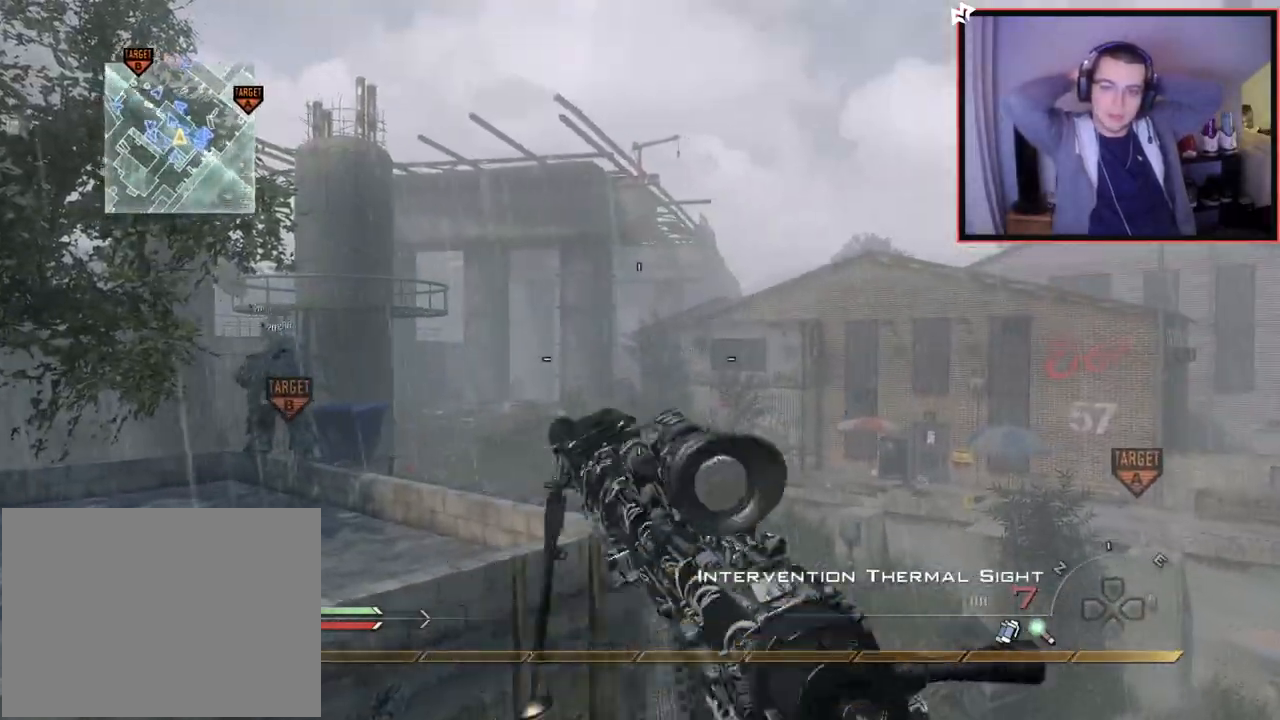
{"buttons": ["L2"], "left_stick": "up-right", "right_stick": "right", "events": [[33, "R1", "up"], [50, "SQUARE", "up"], [167, "right_stick", "right"], [200, "left_stick", "up-left"], [233, "CROSS", "down"], [317, "left_stick", "center"], [400, "CROSS", "up"], [434, "left_stick", "right"], [450, "L2", "down"], [484, "left_stick", "up-right"]]}
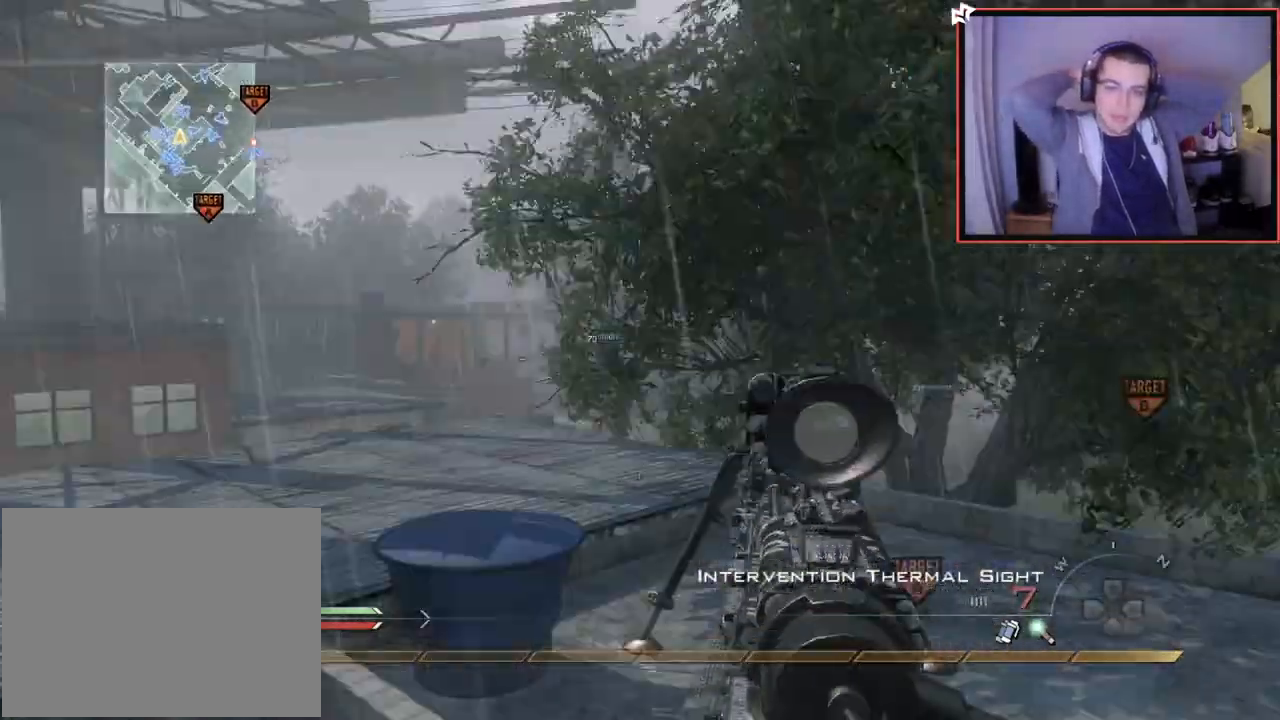
{"buttons": ["CROSS"], "left_stick": "right", "right_stick": "right", "events": [[67, "right_stick", "center"], [217, "L2", "up"], [301, "right_stick", "right"], [417, "CROSS", "down"], [501, "left_stick", "right"]]}
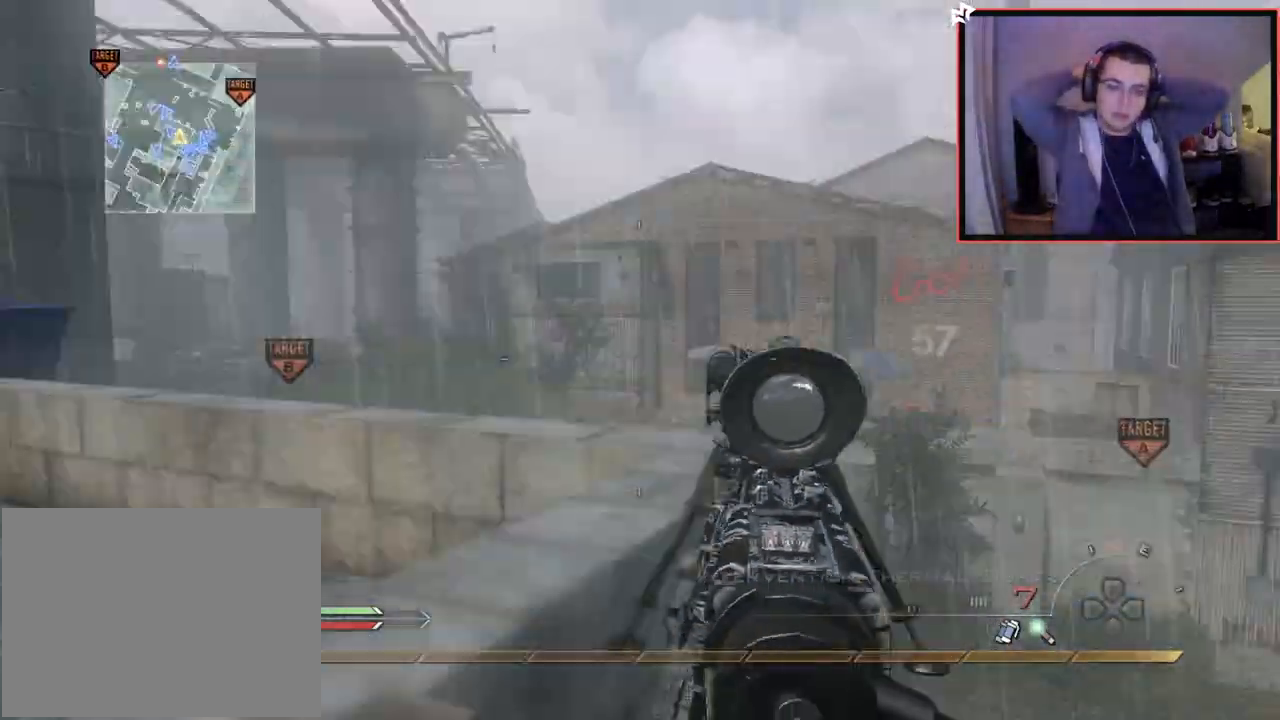
{"buttons": [], "left_stick": "right", "right_stick": "center", "events": [[50, "CROSS", "up"], [167, "L2", "down"], [400, "right_stick", "center"], [417, "TRIANGLE", "down"], [434, "L2", "up"], [500, "TRIANGLE", "up"]]}
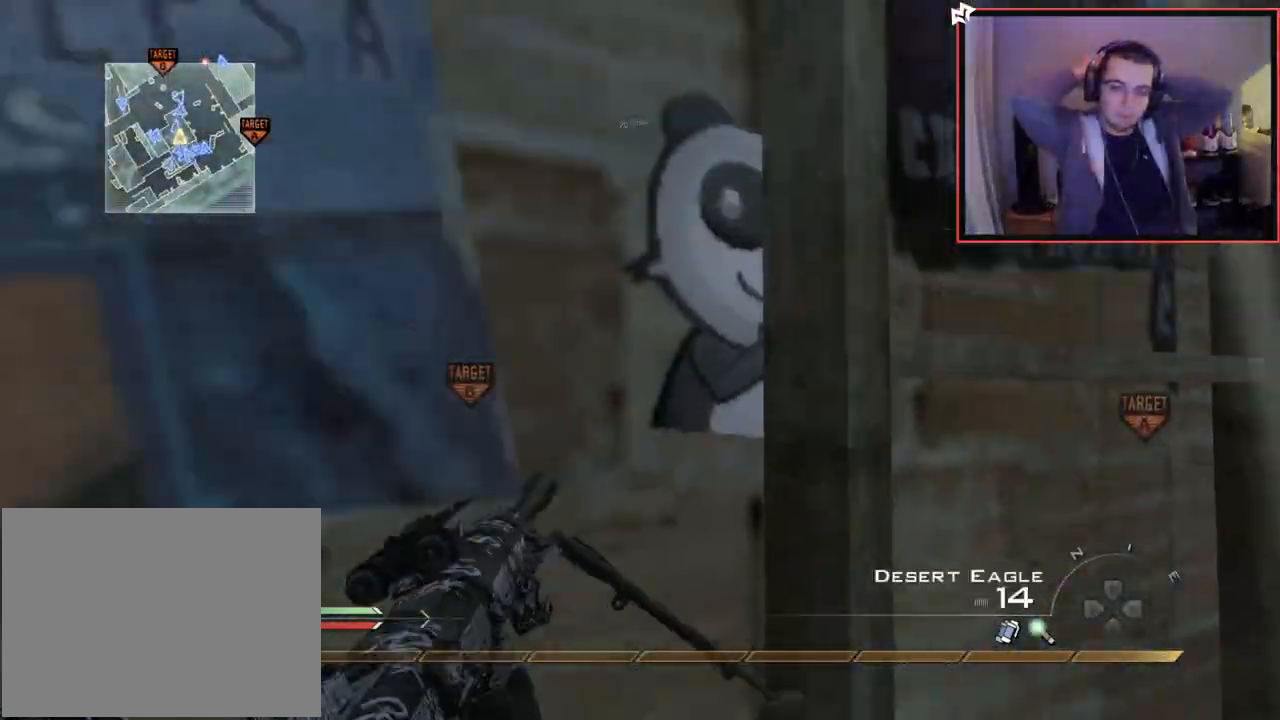
{"buttons": [], "left_stick": "up-right", "right_stick": "up-left", "events": [[34, "left_stick", "down-right"], [67, "TRIANGLE", "down"], [117, "right_stick", "right"], [134, "TRIANGLE", "up"], [234, "R2", "down"], [234, "right_stick", "center"], [251, "SQUARE", "down"], [334, "SQUARE", "up"], [367, "R2", "up"], [484, "right_stick", "up-left"], [501, "left_stick", "up-right"]]}
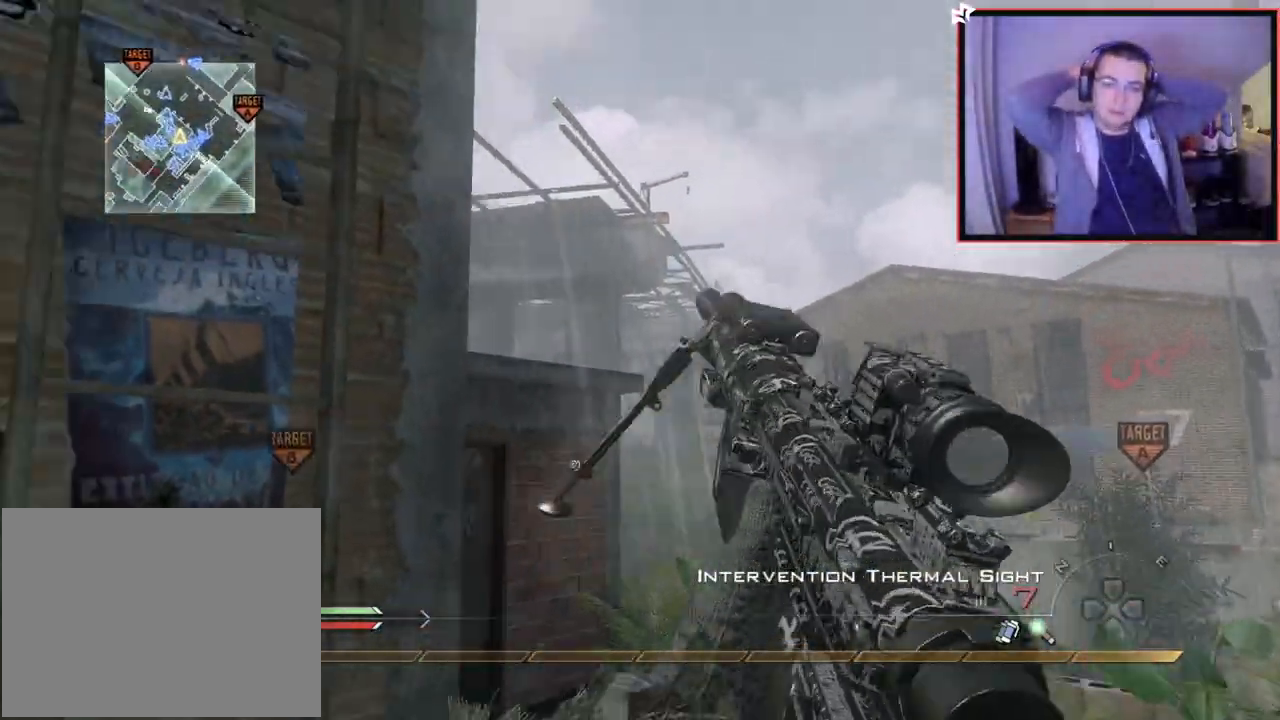
{"buttons": [], "left_stick": "up", "right_stick": "center", "events": [[83, "right_stick", "center"], [100, "left_stick", "center"], [250, "left_stick", "up"], [400, "CROSS", "down"], [500, "CROSS", "up"]]}
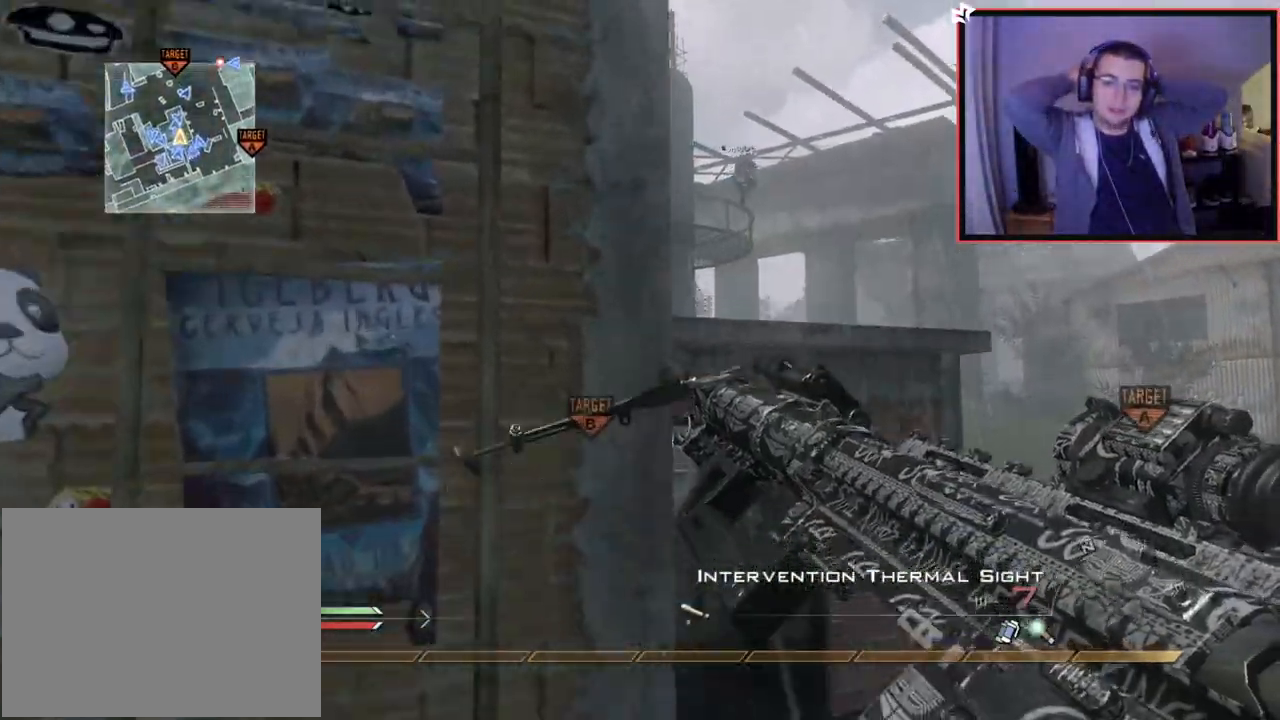
{"buttons": [], "left_stick": "up", "right_stick": "center", "events": [[134, "right_stick", "up-left"], [267, "right_stick", "center"]]}